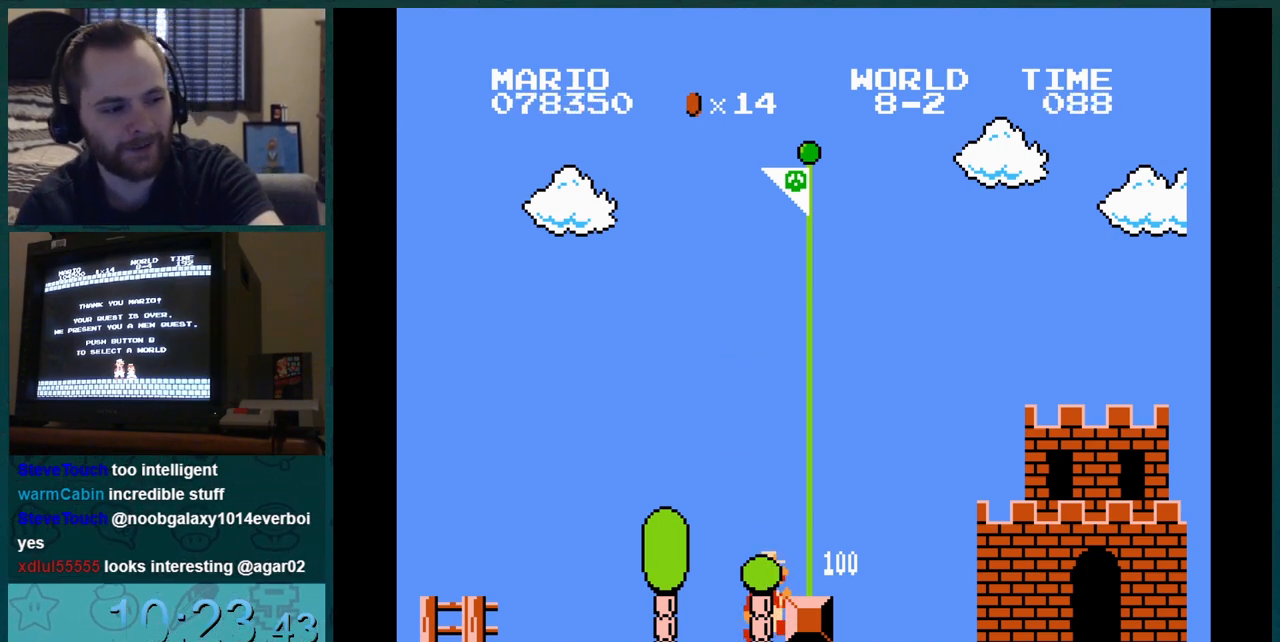
Gameplay with a controller (Nintendo layout); each line is a JSON object with the inputs held at the frame after it. "events" lists button and stick changes between this image and that frame as [ms after this image, input, new state], when the widget could be followed in between. Not read: L3 R3.
{"buttons": ["B"], "events": [[117, "B", "down"]]}
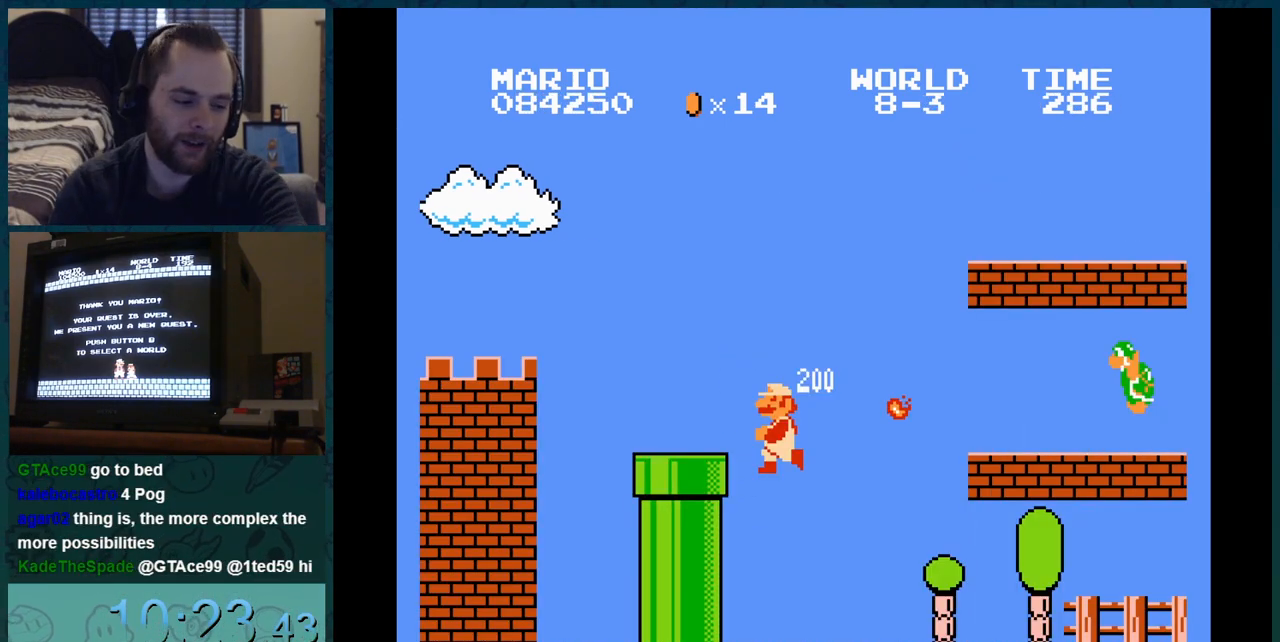
{"buttons": ["B"], "events": []}
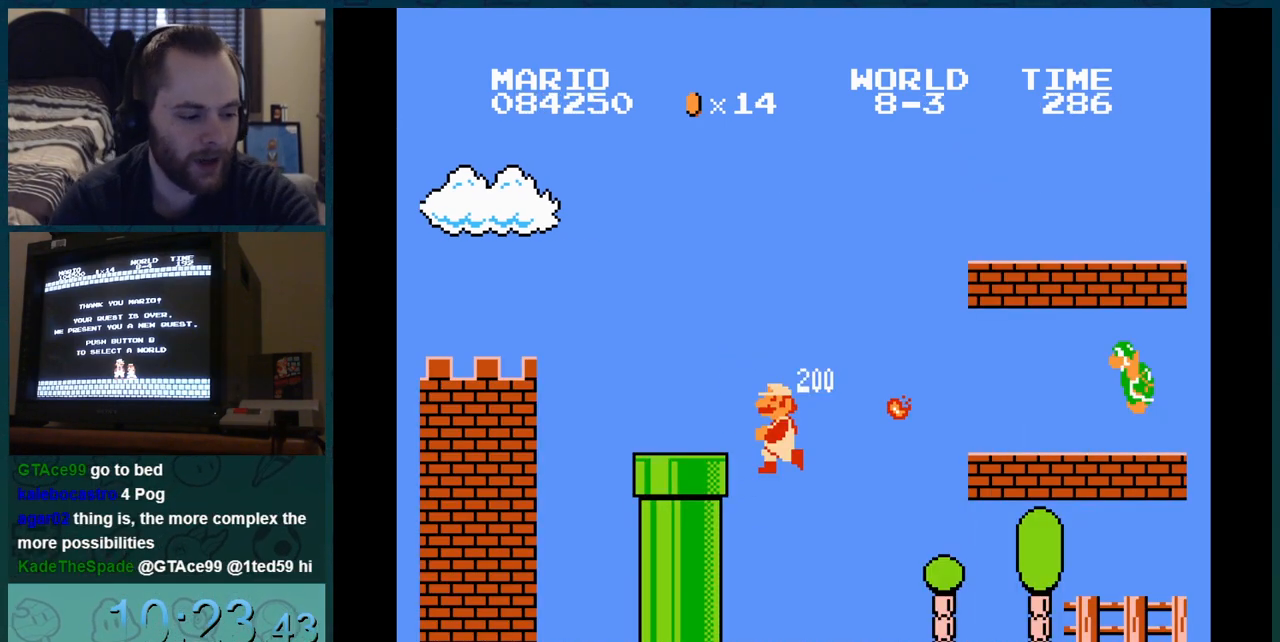
{"buttons": ["B"], "events": []}
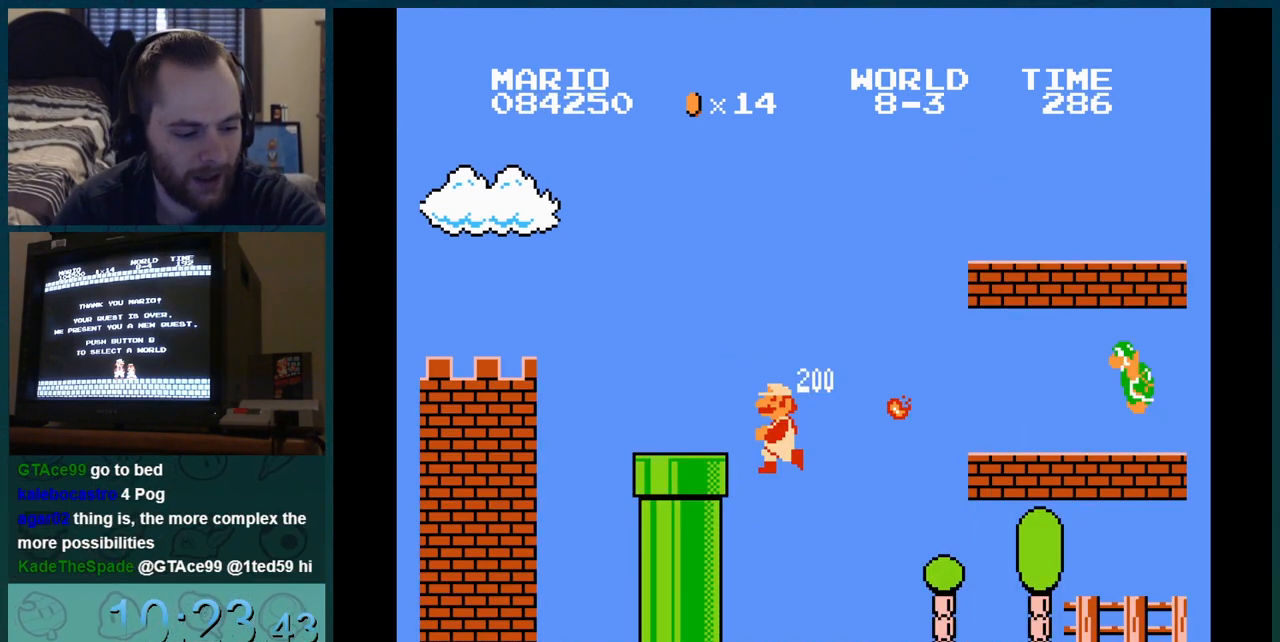
{"buttons": ["B"], "events": []}
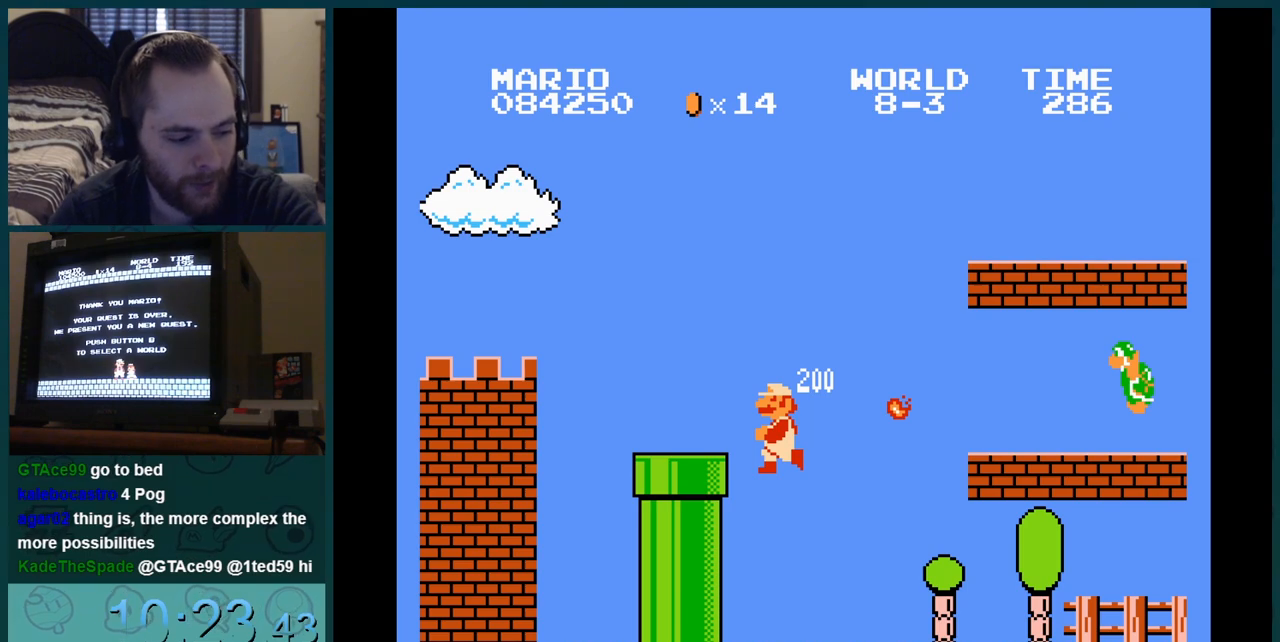
{"buttons": ["B"], "events": []}
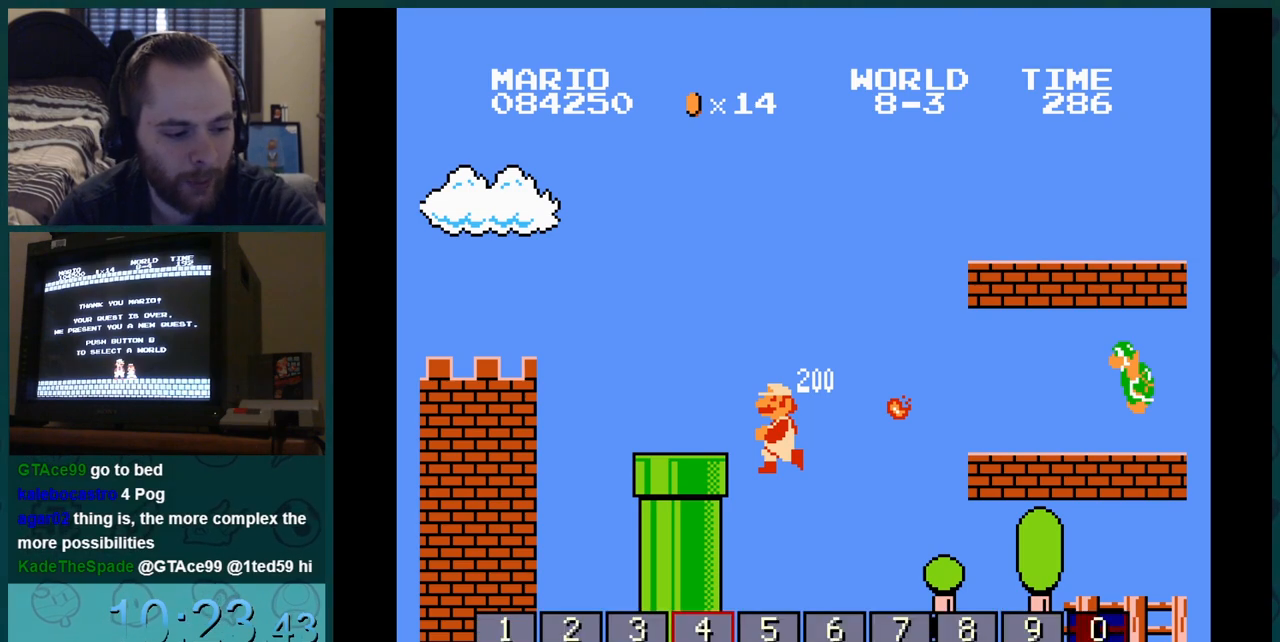
{"buttons": ["B"], "events": []}
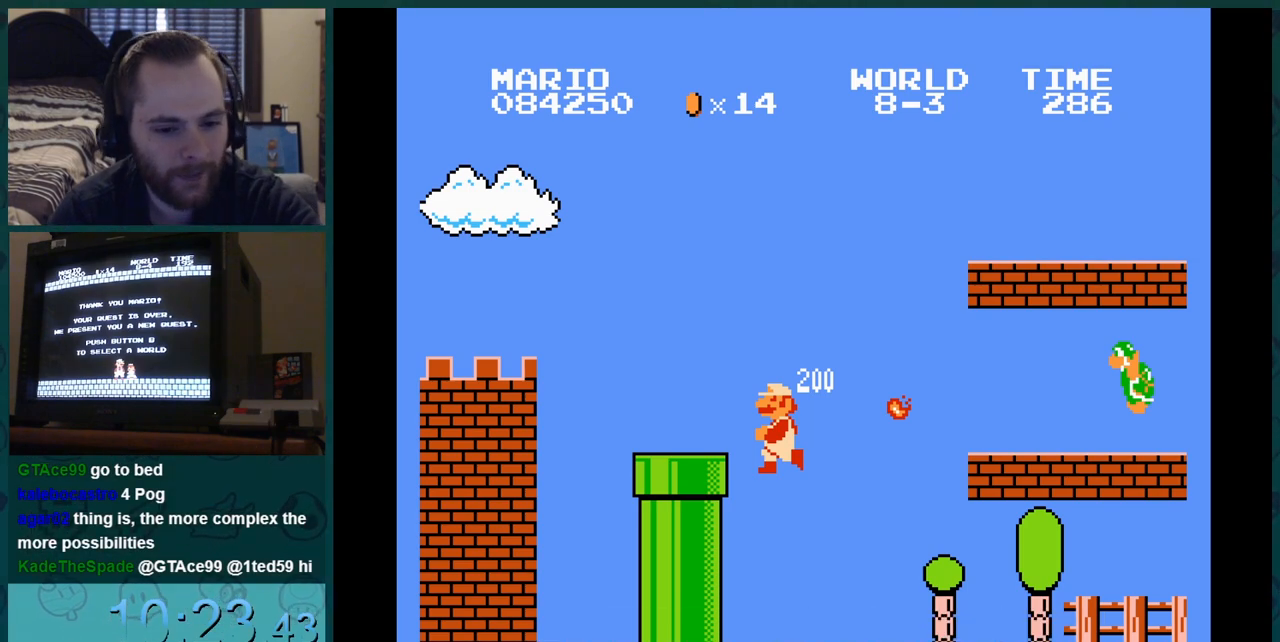
{"buttons": ["B"], "events": []}
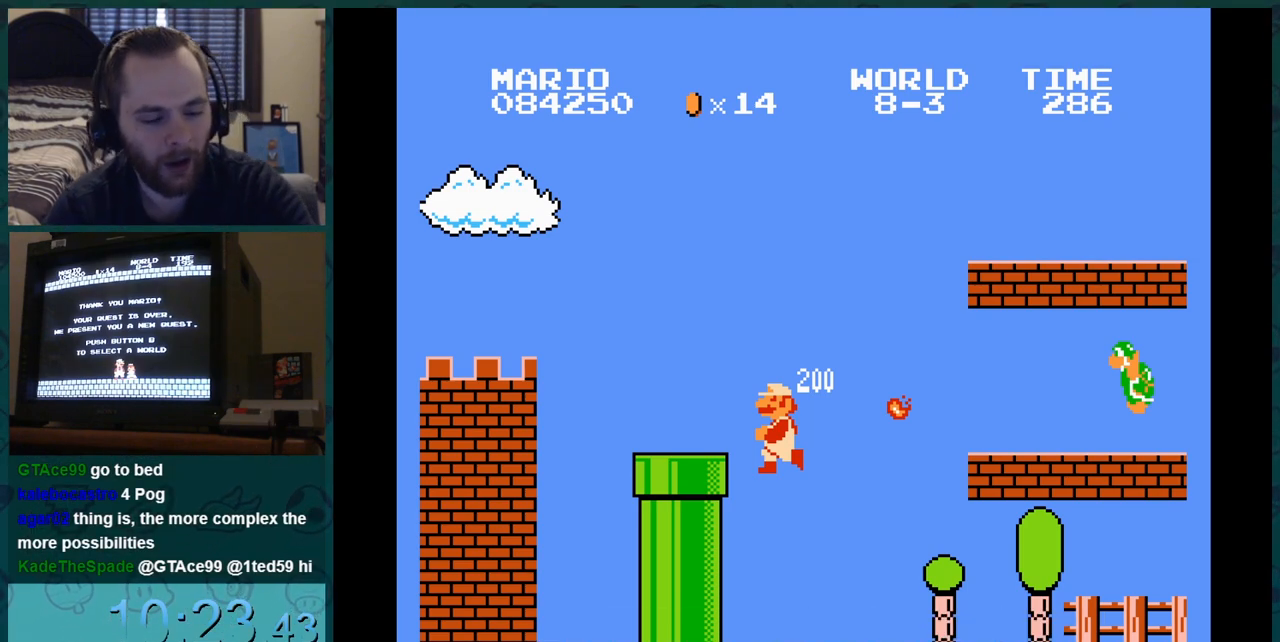
{"buttons": ["B"], "events": []}
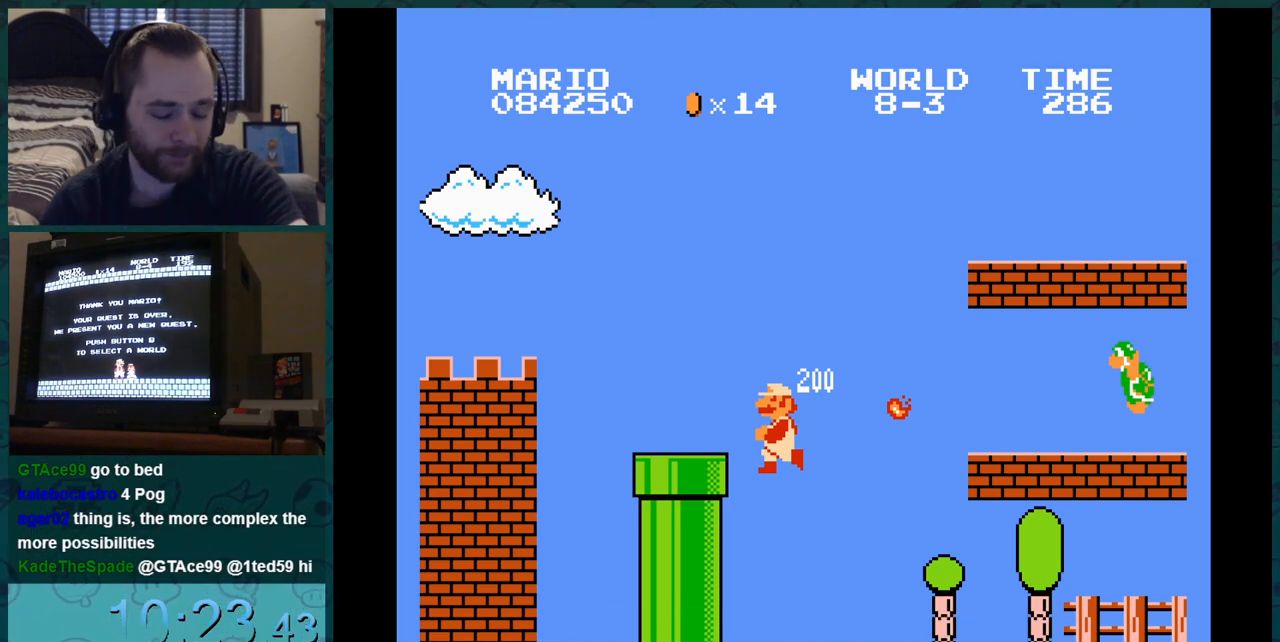
{"buttons": ["B"], "events": []}
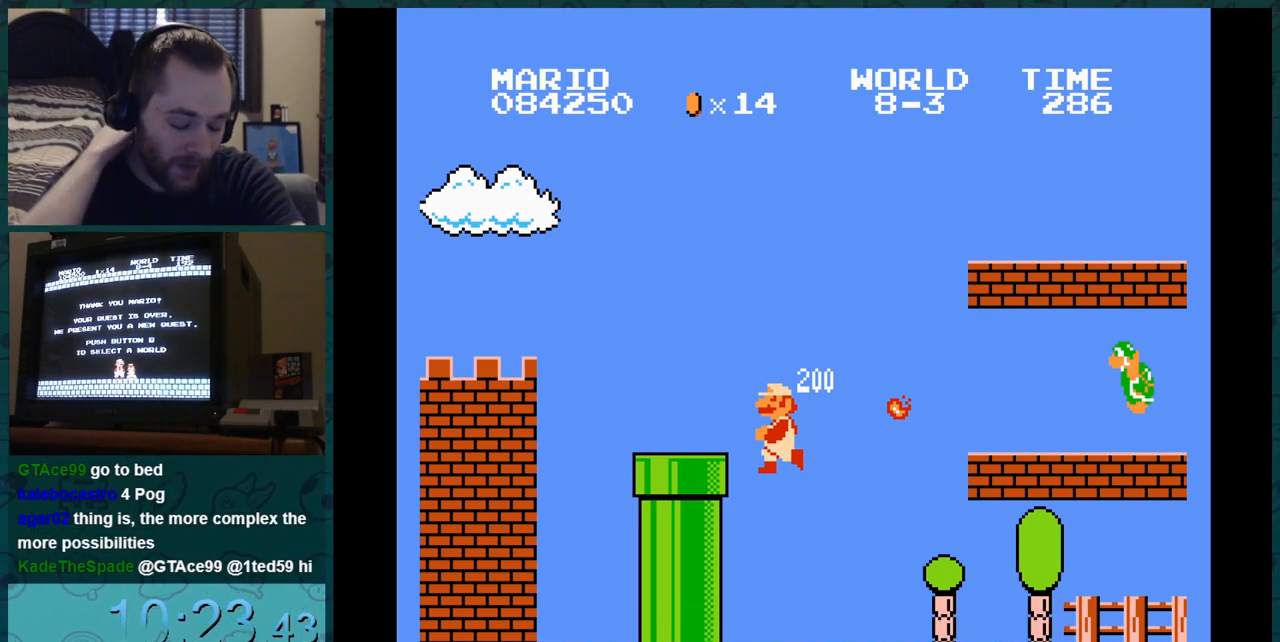
{"buttons": ["B"], "events": []}
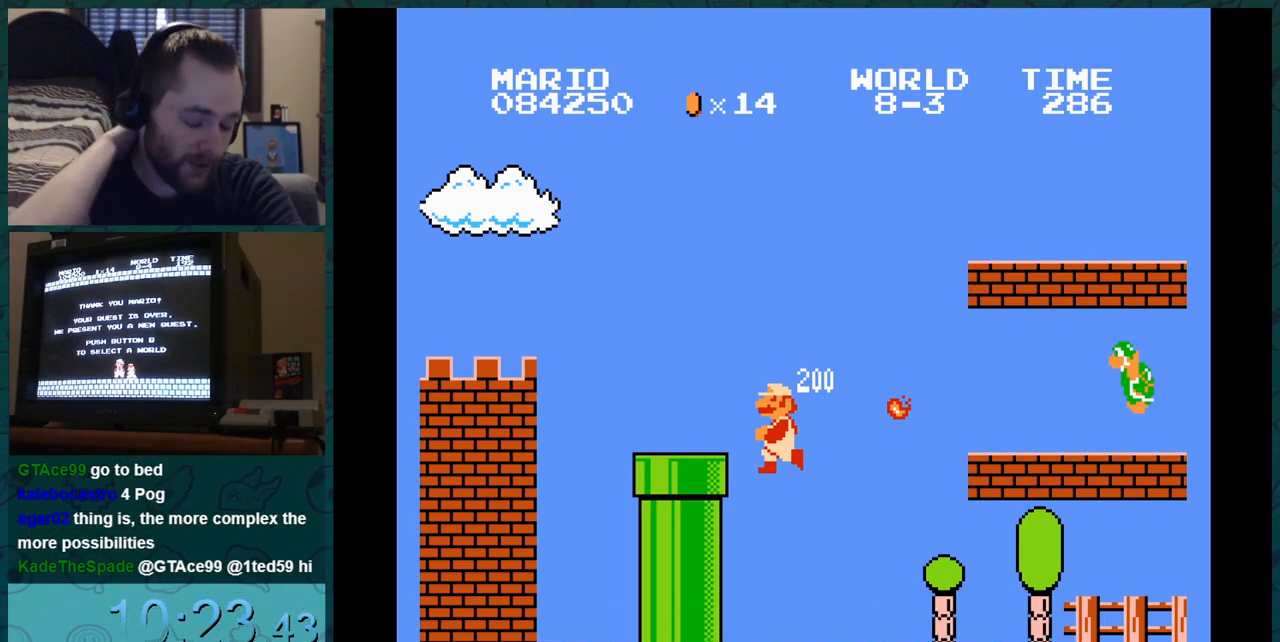
{"buttons": ["B"], "events": []}
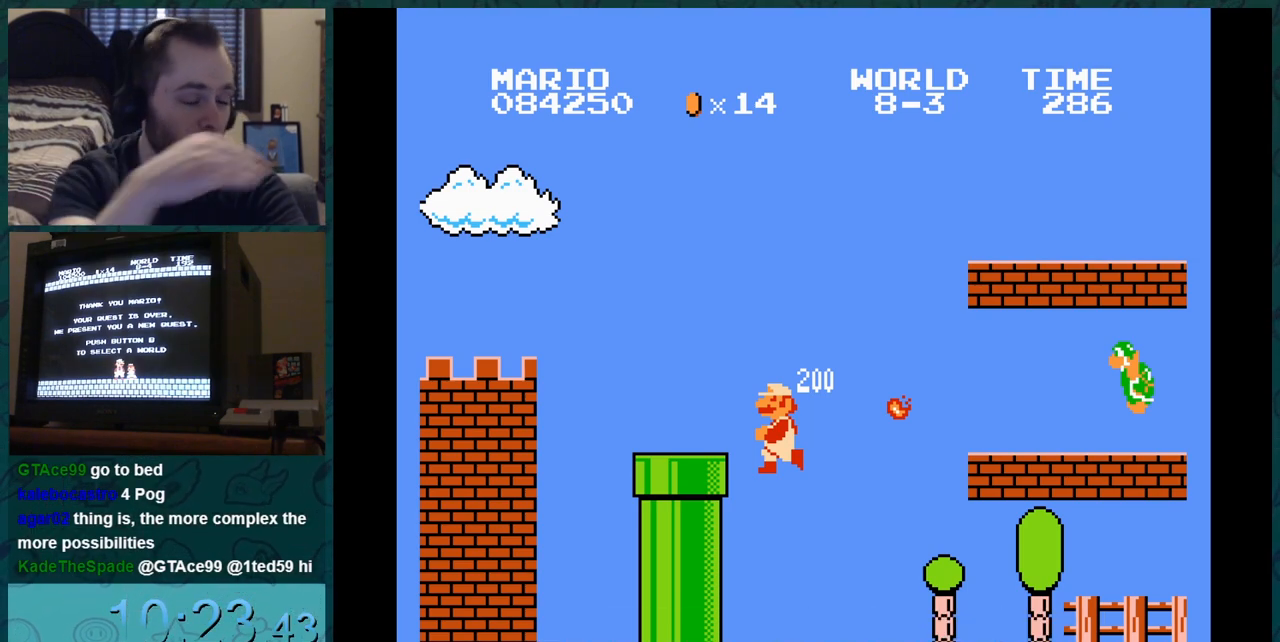
{"buttons": ["B"], "events": []}
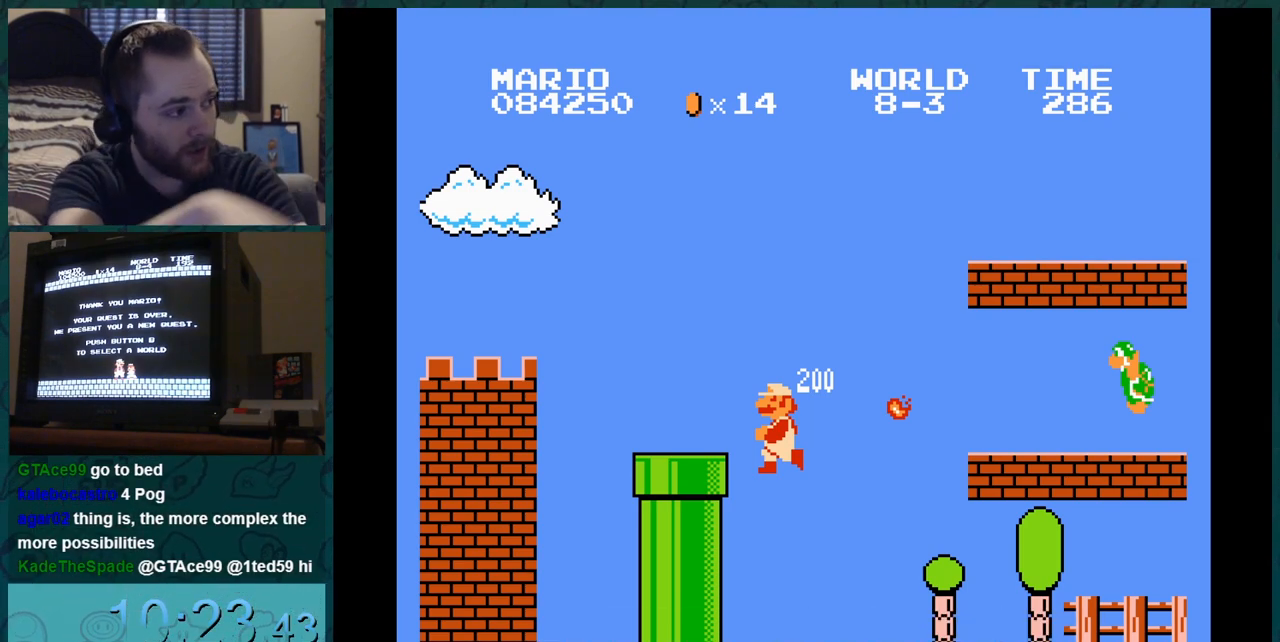
{"buttons": ["B"], "events": []}
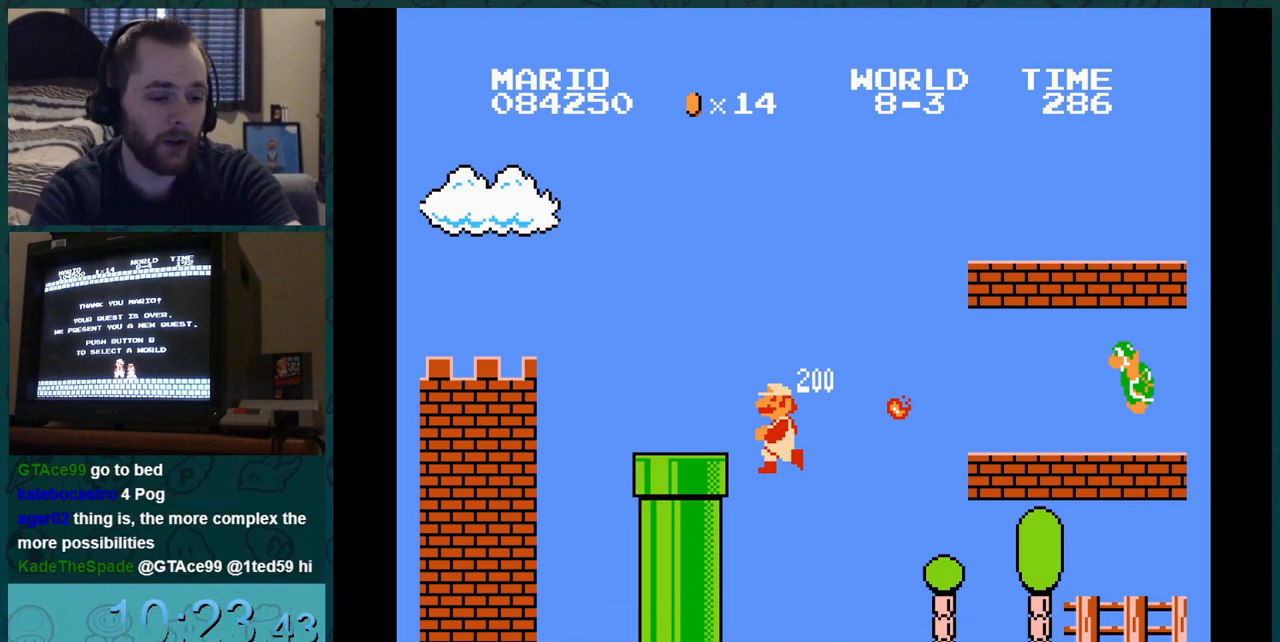
{"buttons": ["B"], "events": []}
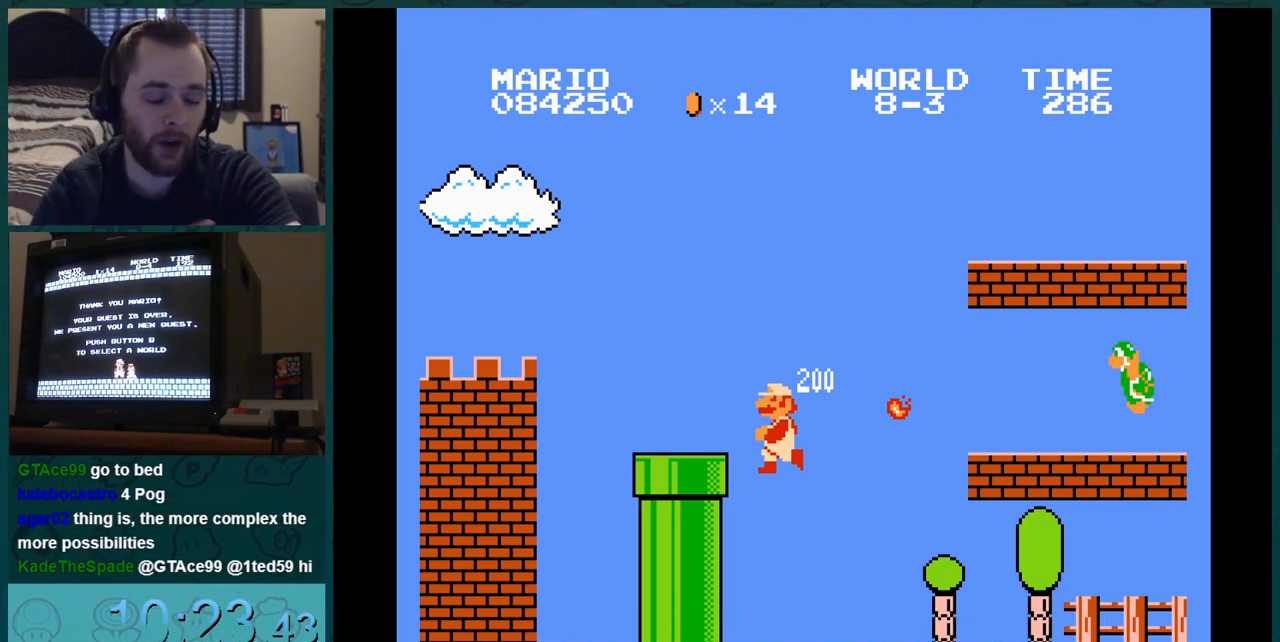
{"buttons": ["B"], "events": []}
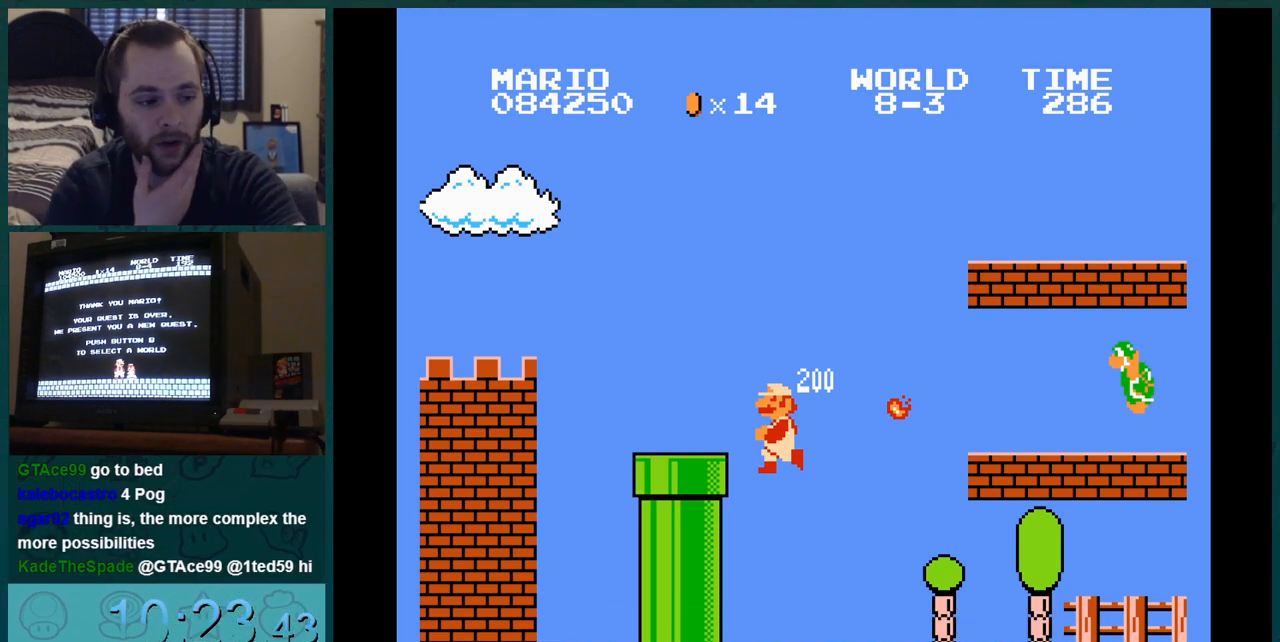
{"buttons": ["B"], "events": []}
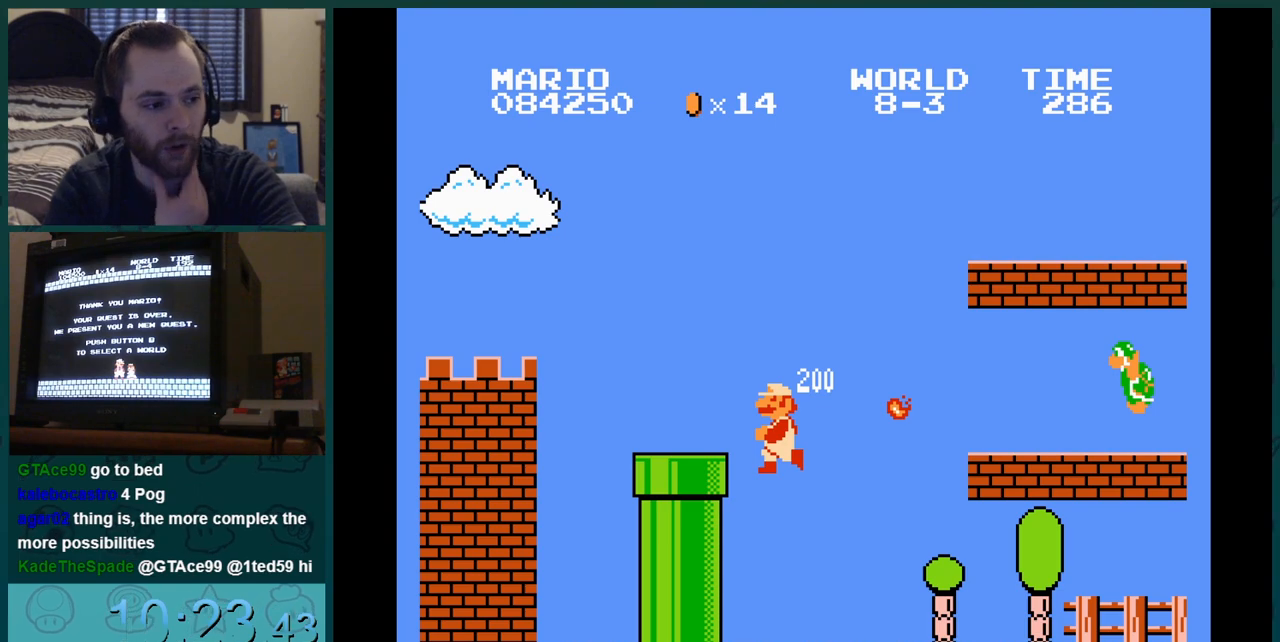
{"buttons": ["B"], "events": []}
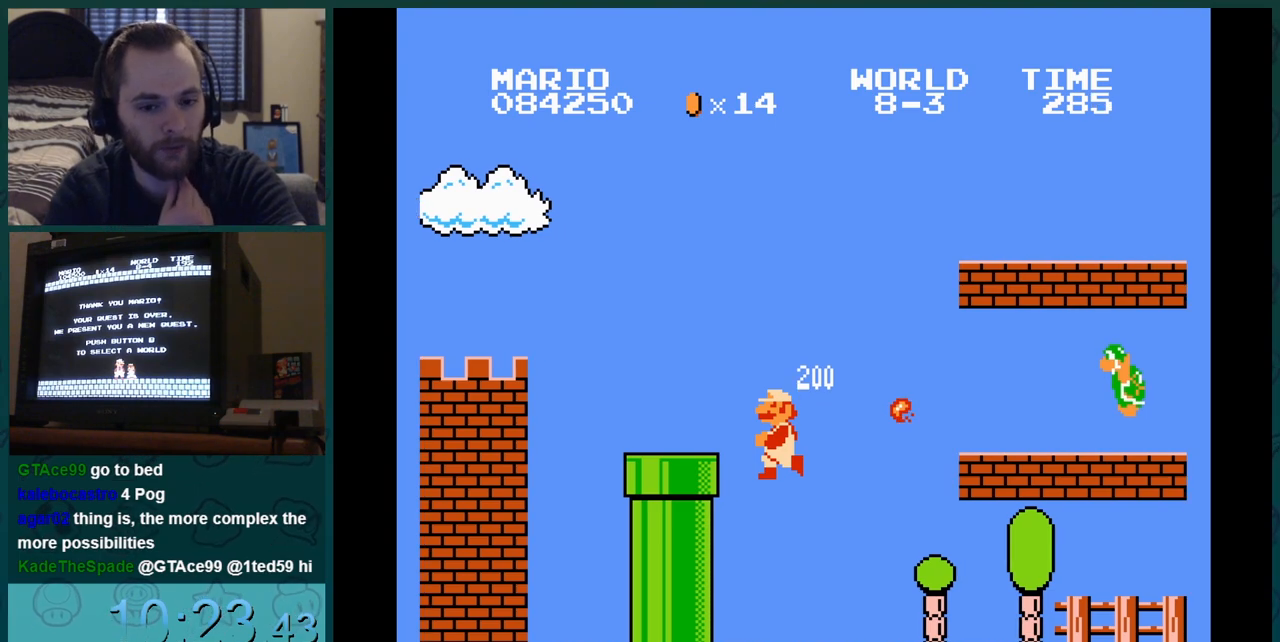
{"buttons": ["B"], "events": []}
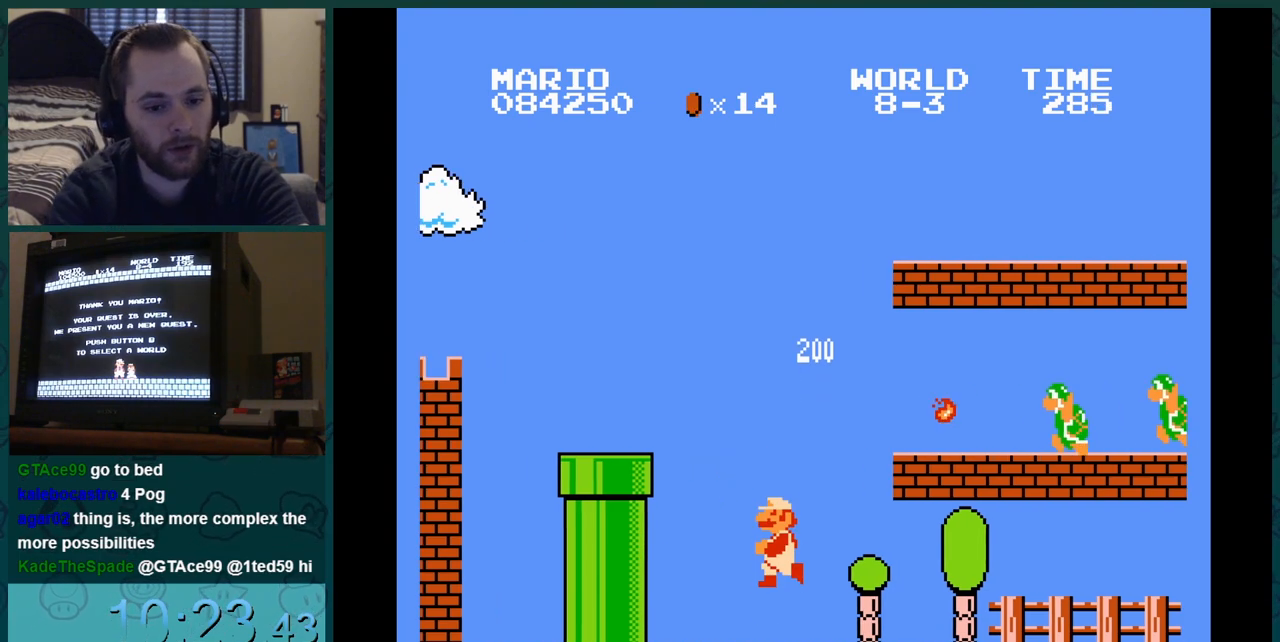
{"buttons": ["B", "DPAD_RIGHT"], "events": [[83, "DPAD_RIGHT", "down"], [100, "DPAD_LEFT", "down"], [100, "DPAD_RIGHT", "up"], [116, "DPAD_LEFT", "up"], [116, "DPAD_RIGHT", "down"], [133, "DPAD_DOWN", "down"], [133, "DPAD_RIGHT", "up"], [150, "DPAD_DOWN", "up"], [150, "DPAD_RIGHT", "down"], [166, "DPAD_LEFT", "down"], [166, "DPAD_RIGHT", "up"], [183, "DPAD_LEFT", "up"], [183, "DPAD_RIGHT", "down"], [200, "DPAD_DOWN", "down"], [200, "DPAD_RIGHT", "up"], [216, "DPAD_DOWN", "up"], [216, "DPAD_RIGHT", "down"]]}